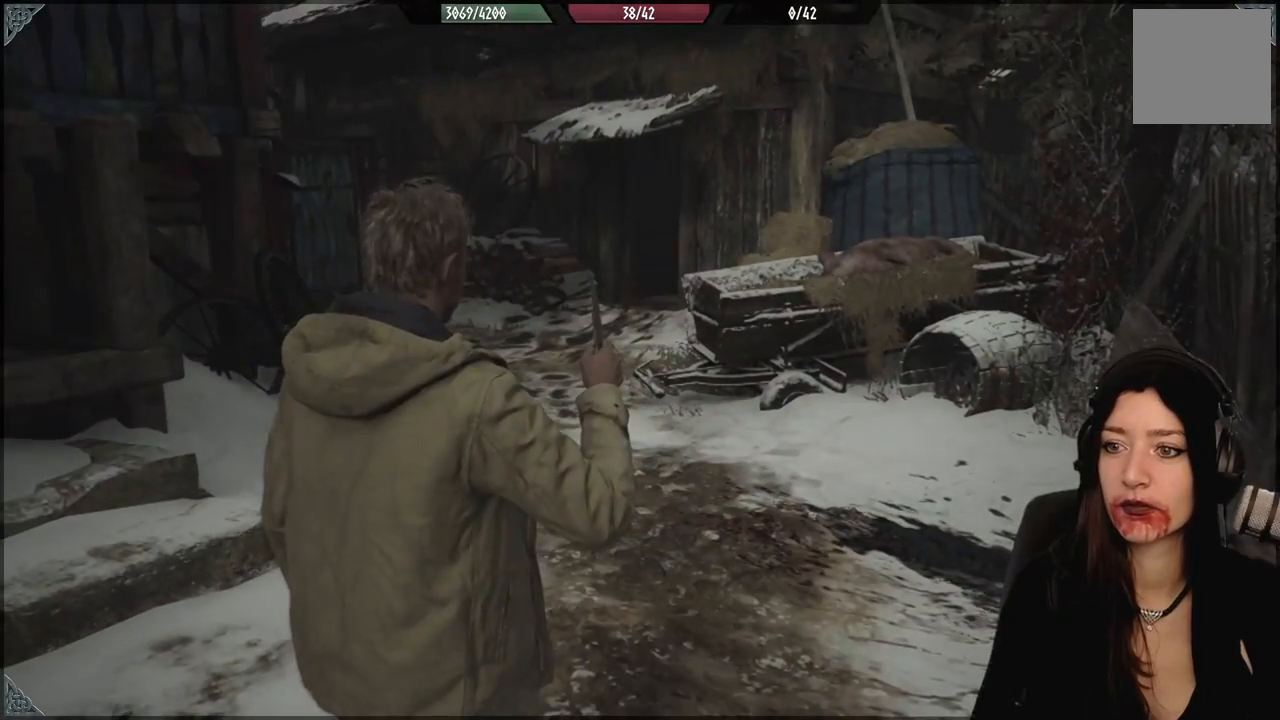
Gameplay with a controller (Xbox layout); each line is a JSON object with the inputs held at the frame after it (dt_ms = milliseconds from this image to that frame). "events" lists button and stick changes between this image and that frame as [ms after this image, input, new state], when the widget could be followed in between.
{"dt_ms": 500, "buttons": [], "left_stick": "center", "right_stick": "left", "events": [[217, "right_stick", "left"]]}
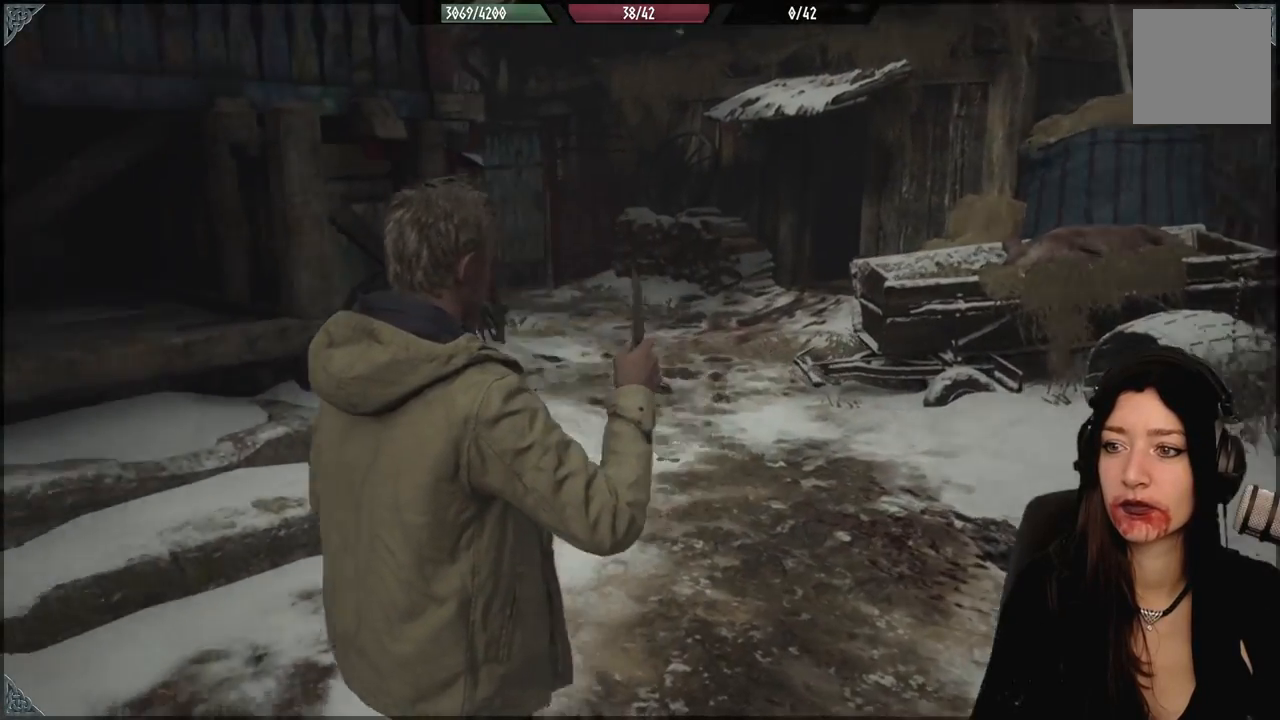
{"dt_ms": 500, "buttons": [], "left_stick": "center", "right_stick": "center", "events": [[233, "right_stick", "center"]]}
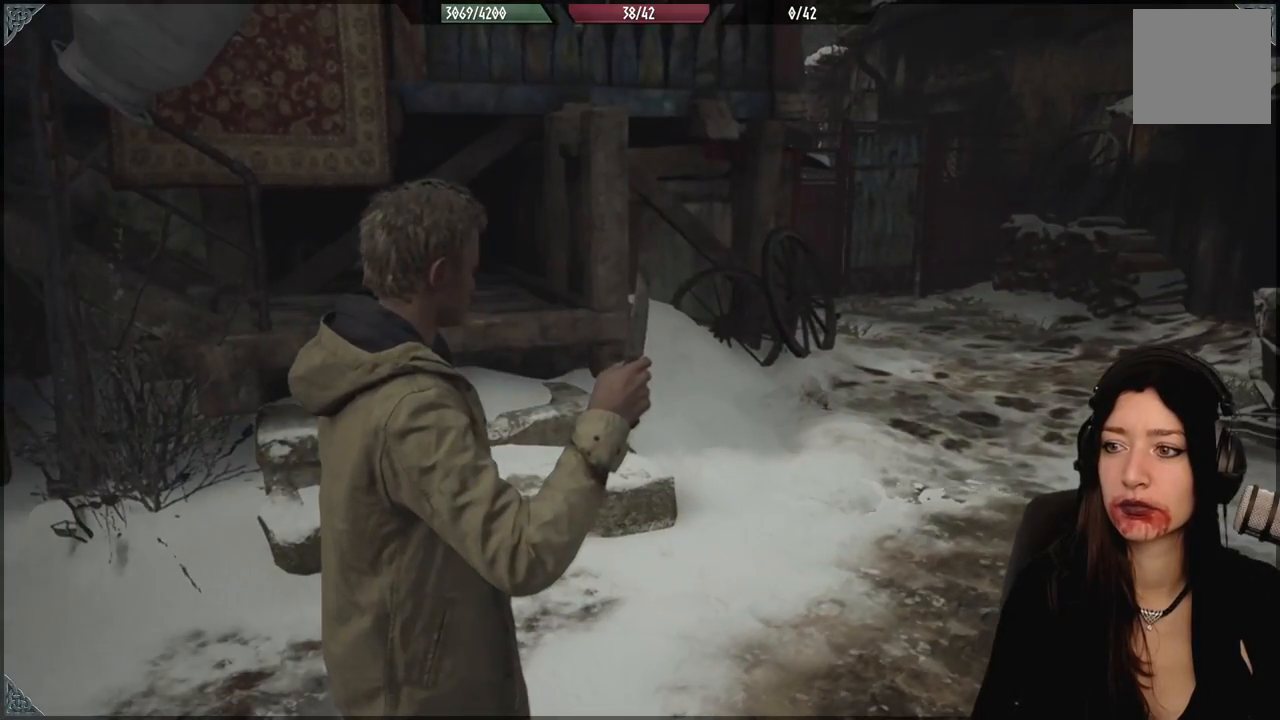
{"dt_ms": 500, "buttons": [], "left_stick": "center", "right_stick": "center", "events": []}
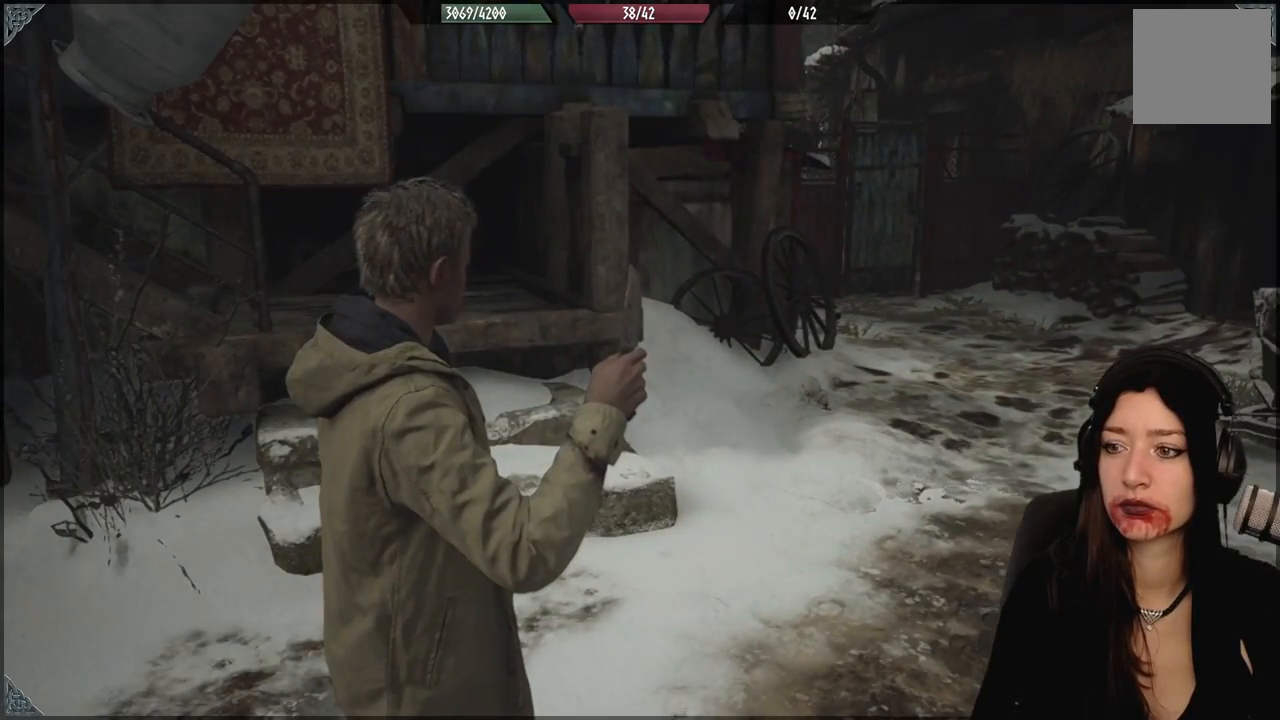
{"dt_ms": 500, "buttons": [], "left_stick": "center", "right_stick": "center", "events": []}
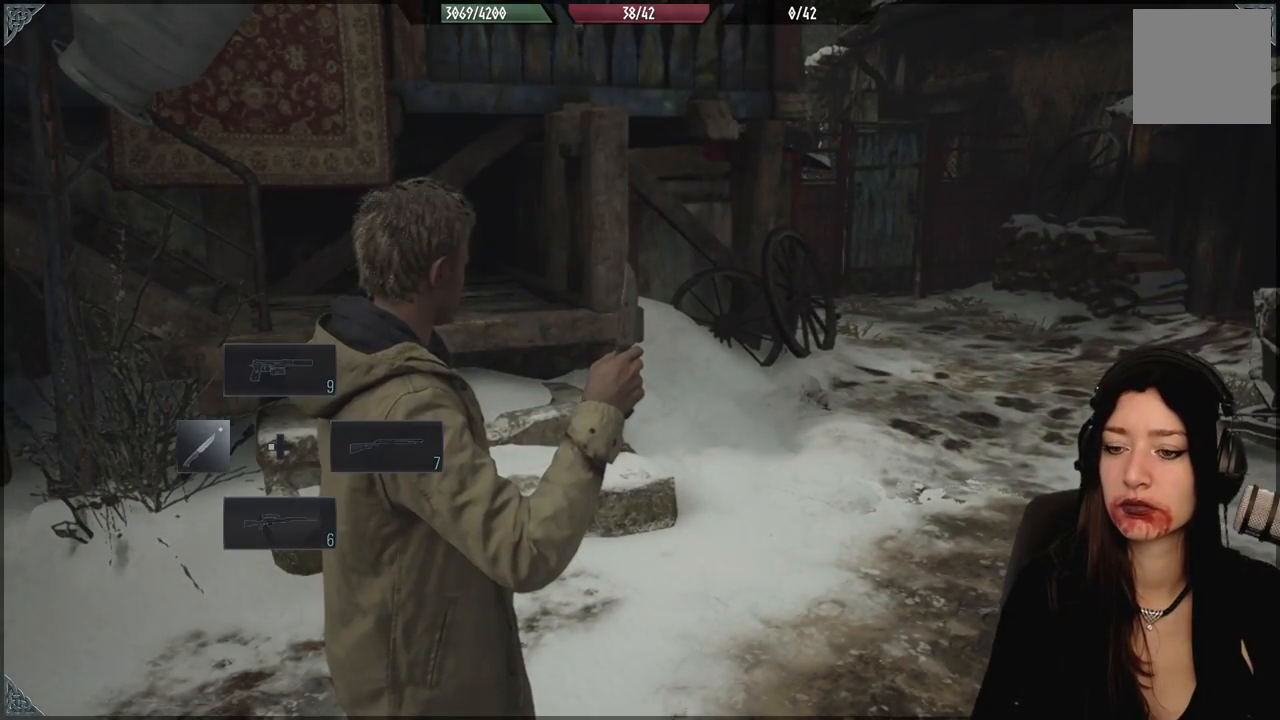
{"dt_ms": 500, "buttons": [], "left_stick": "center", "right_stick": "center", "events": []}
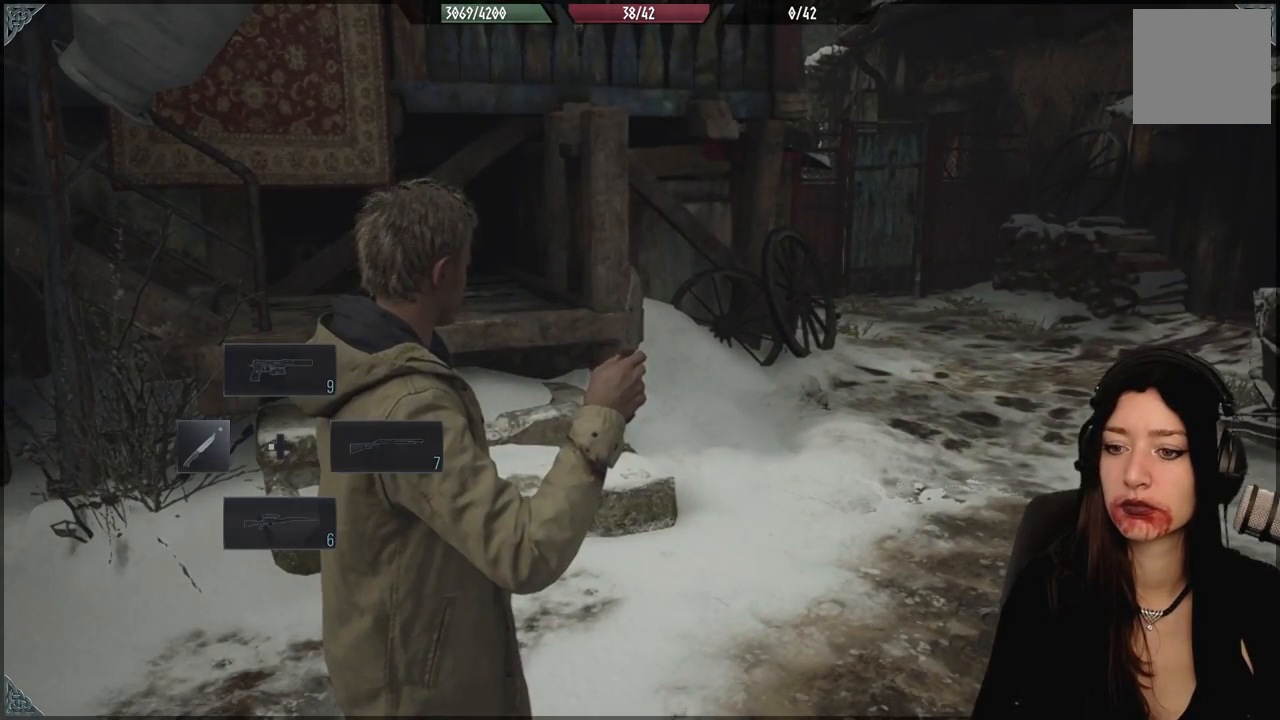
{"dt_ms": 500, "buttons": [], "left_stick": "center", "right_stick": "center", "events": []}
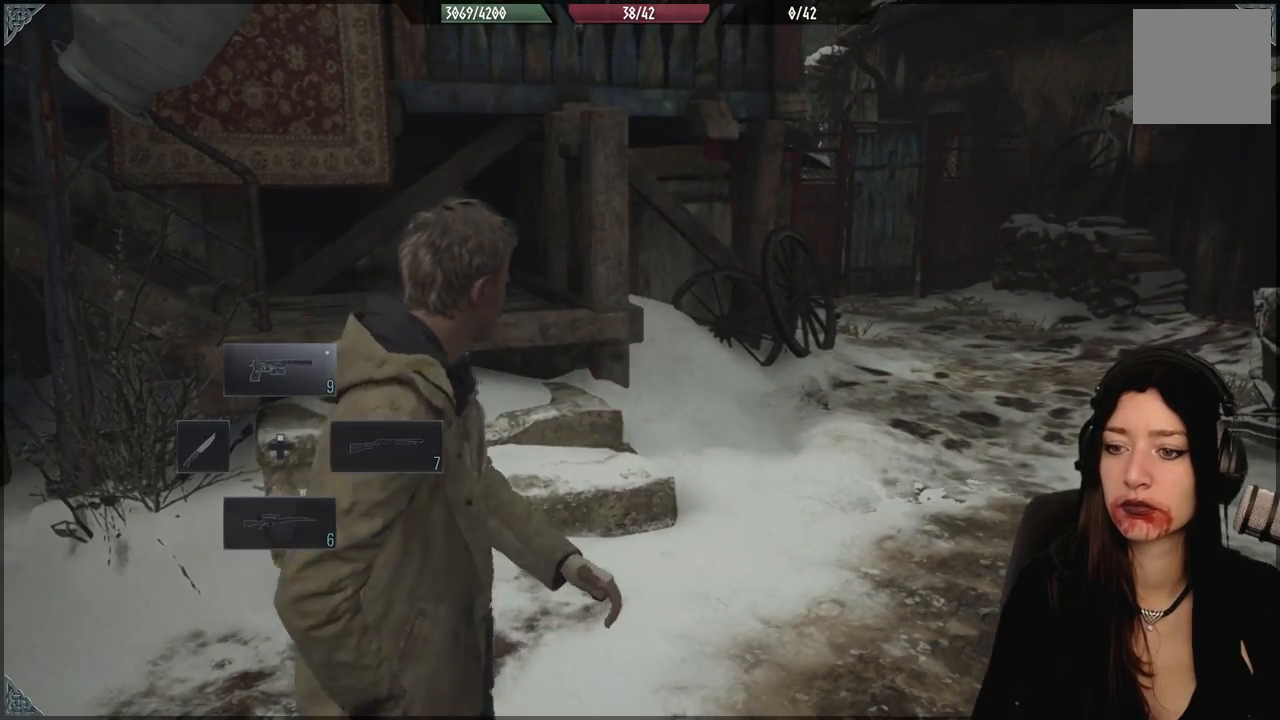
{"dt_ms": 1000, "buttons": [], "left_stick": "up-right", "right_stick": "center"}
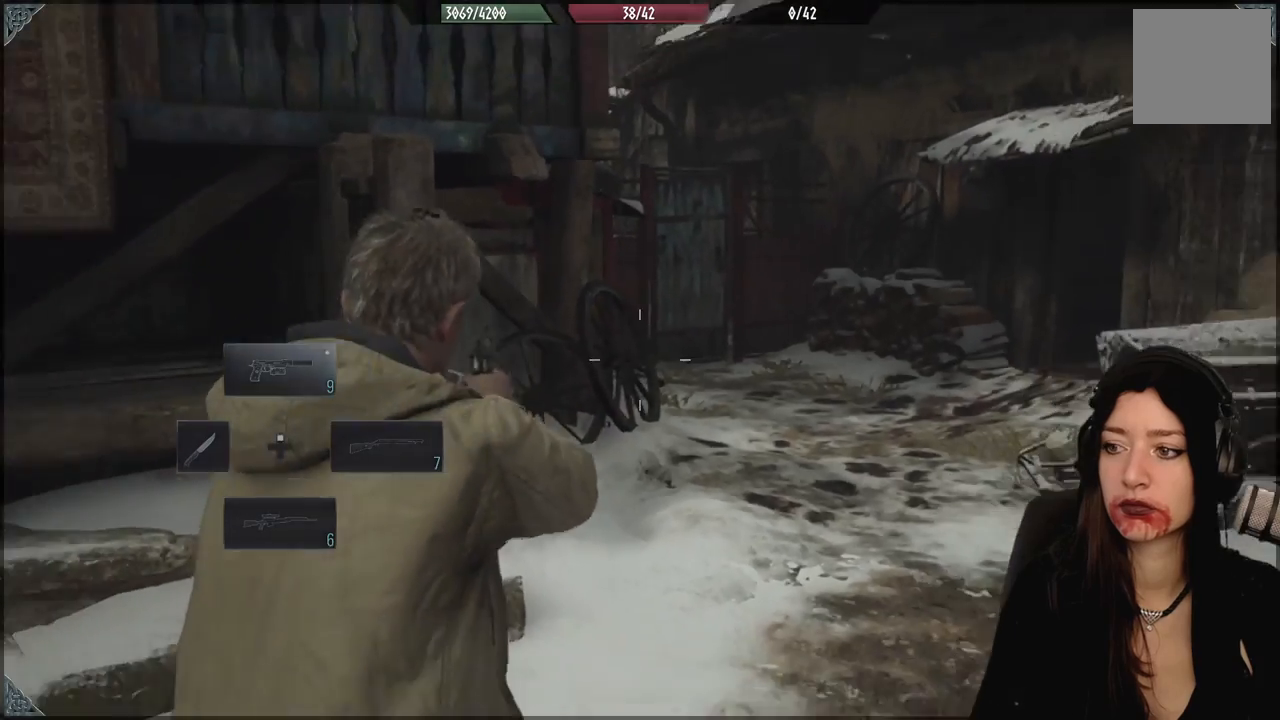
{"dt_ms": 500, "buttons": [], "left_stick": "up-right", "right_stick": "center", "events": [[33, "right_stick", "right"], [283, "right_stick", "up-right"], [450, "right_stick", "center"]]}
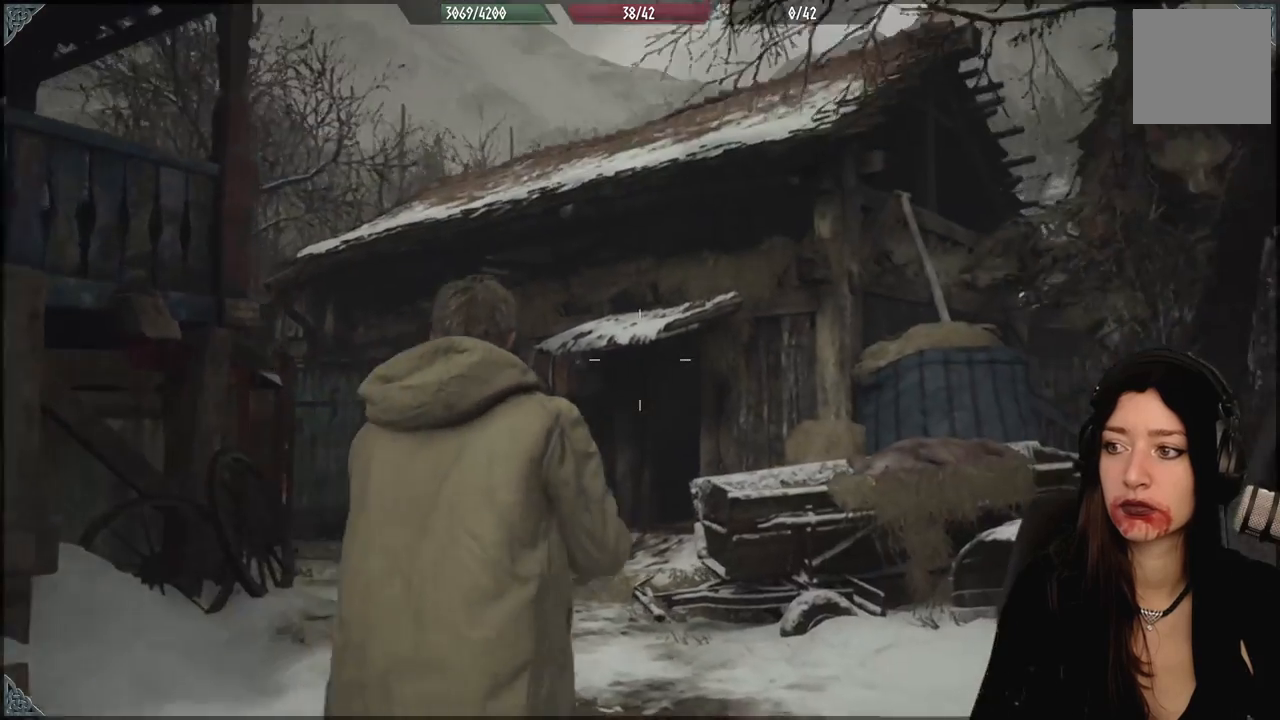
{"dt_ms": 500, "buttons": [], "left_stick": "right", "right_stick": "center", "events": [[200, "left_stick", "center"], [500, "left_stick", "right"]]}
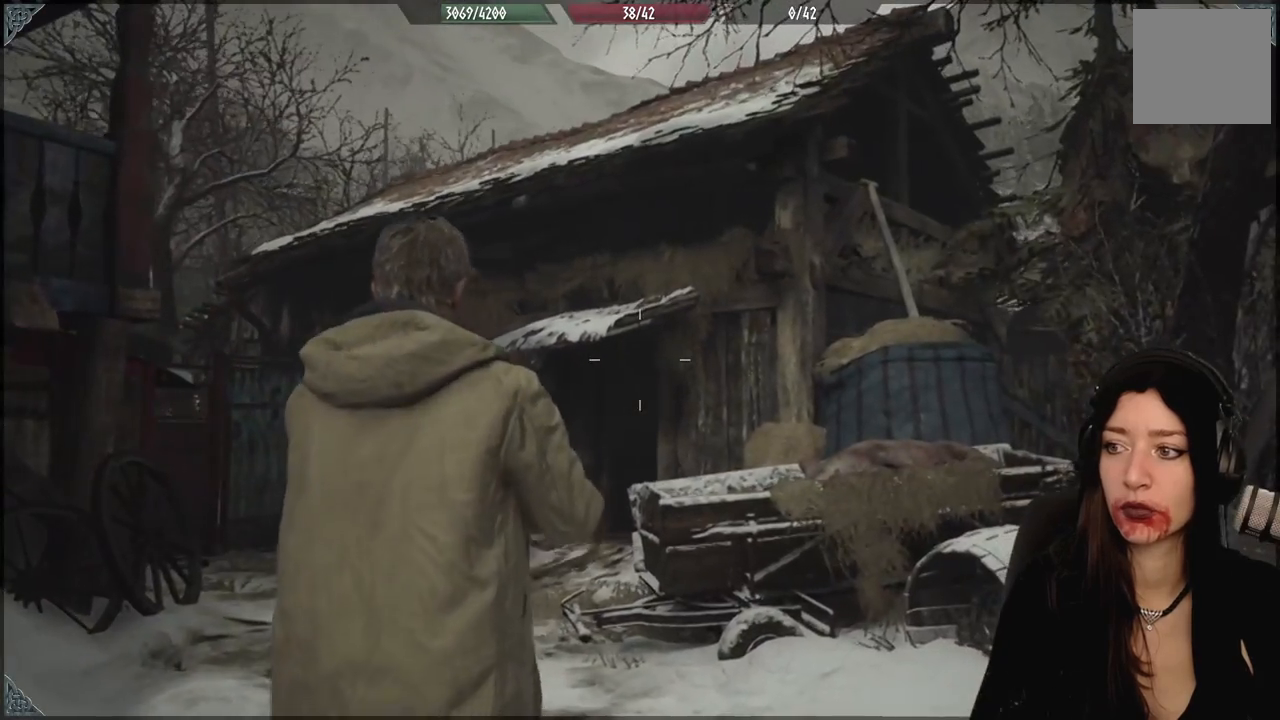
{"dt_ms": 500, "buttons": [], "left_stick": "center", "right_stick": "left", "events": [[100, "right_stick", "left"], [183, "left_stick", "down-right"], [383, "left_stick", "center"]]}
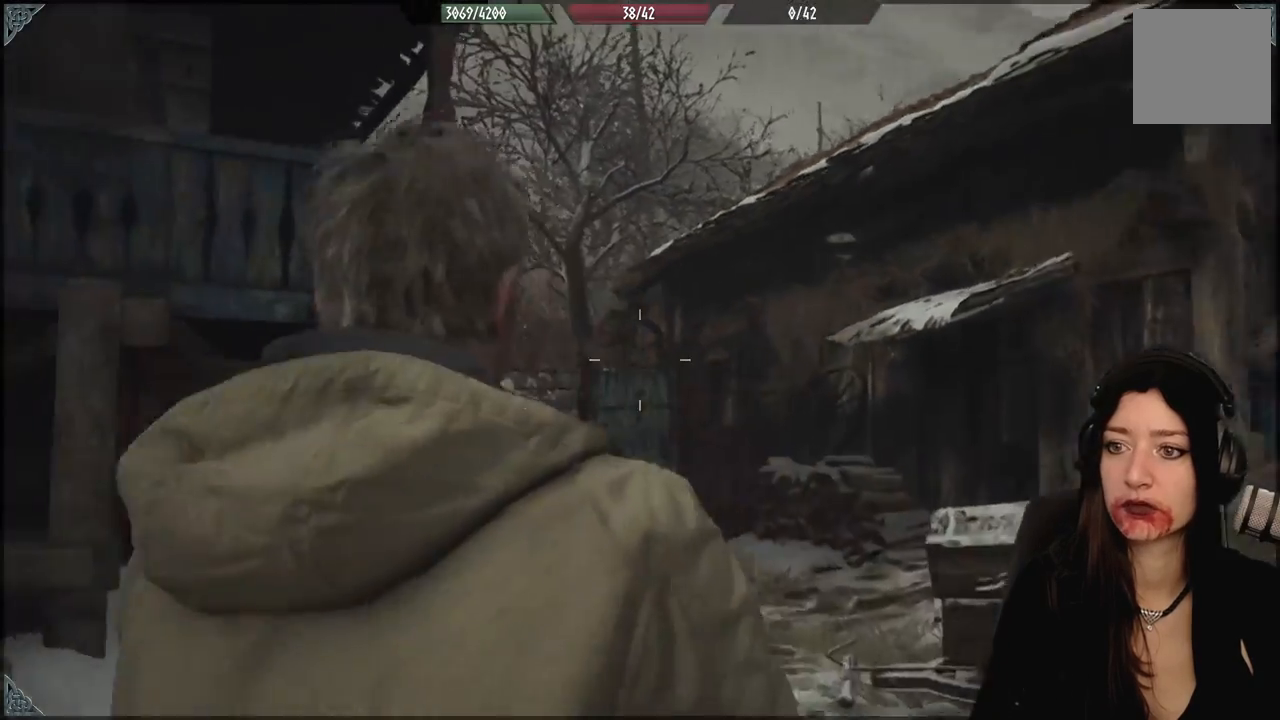
{"dt_ms": 500, "buttons": [], "left_stick": "up", "right_stick": "center", "events": [[283, "right_stick", "center"], [367, "left_stick", "up"]]}
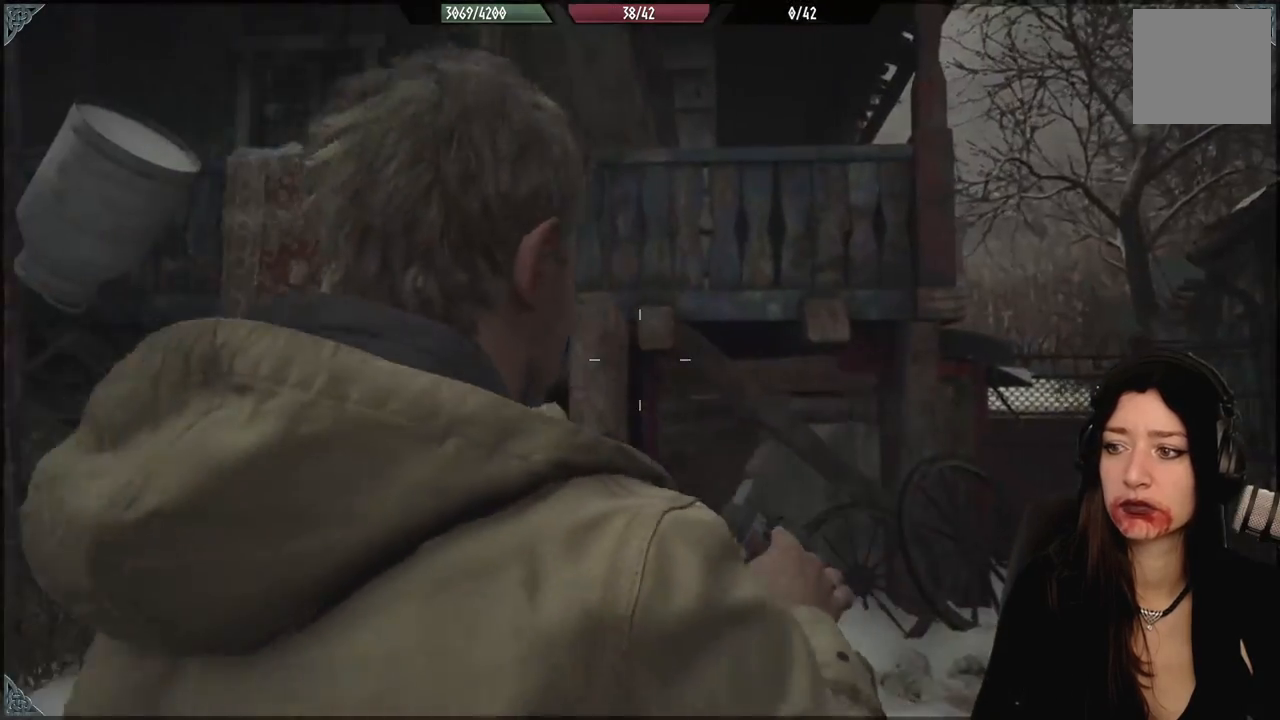
{"dt_ms": 500, "buttons": [], "left_stick": "up-right", "right_stick": "center", "events": [[33, "right_stick", "down-left"], [100, "left_stick", "up-right"], [467, "right_stick", "center"]]}
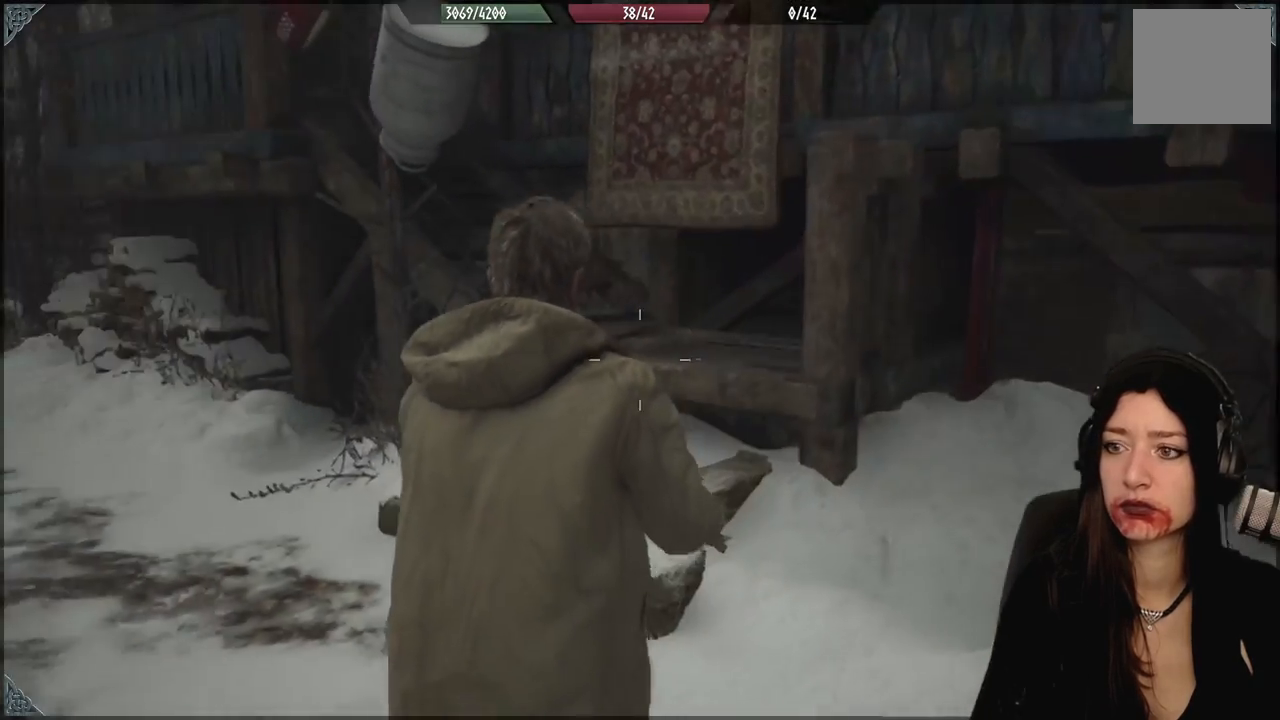
{"dt_ms": 1000, "buttons": [], "left_stick": "up-left", "right_stick": "center", "events": [[67, "left_stick", "center"], [483, "left_stick", "right"], [550, "right_stick", "right"], [700, "right_stick", "center"], [767, "left_stick", "up-left"]]}
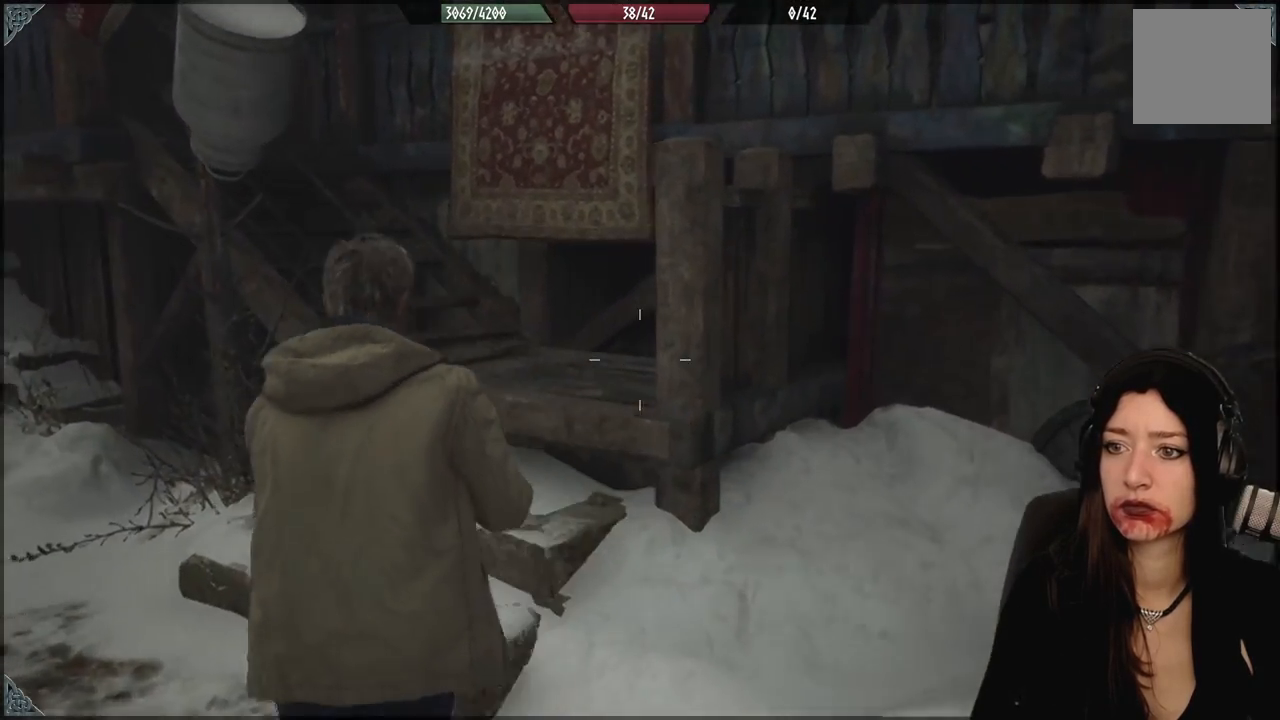
{"dt_ms": 500, "buttons": [], "left_stick": "up", "right_stick": "center", "events": [[67, "right_stick", "up"], [250, "left_stick", "up"], [367, "right_stick", "center"]]}
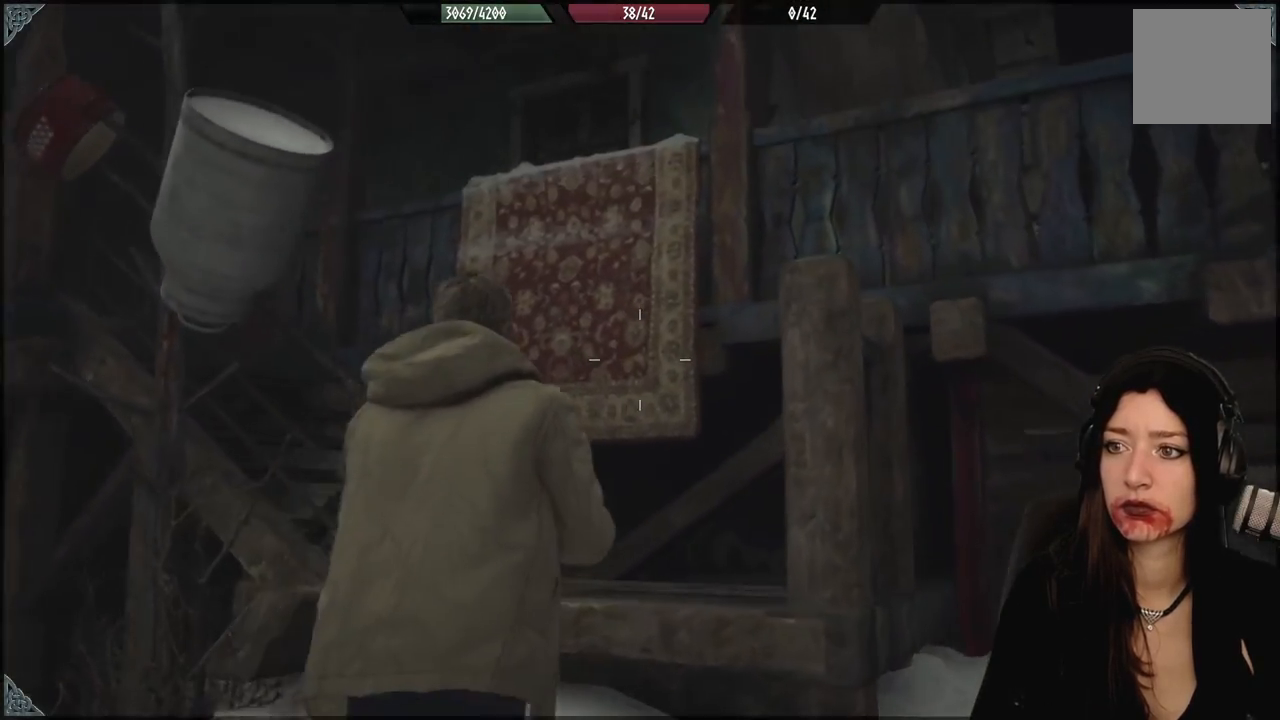
{"dt_ms": 500, "buttons": [], "left_stick": "up", "right_stick": "down-left", "events": [[200, "right_stick", "down-left"]]}
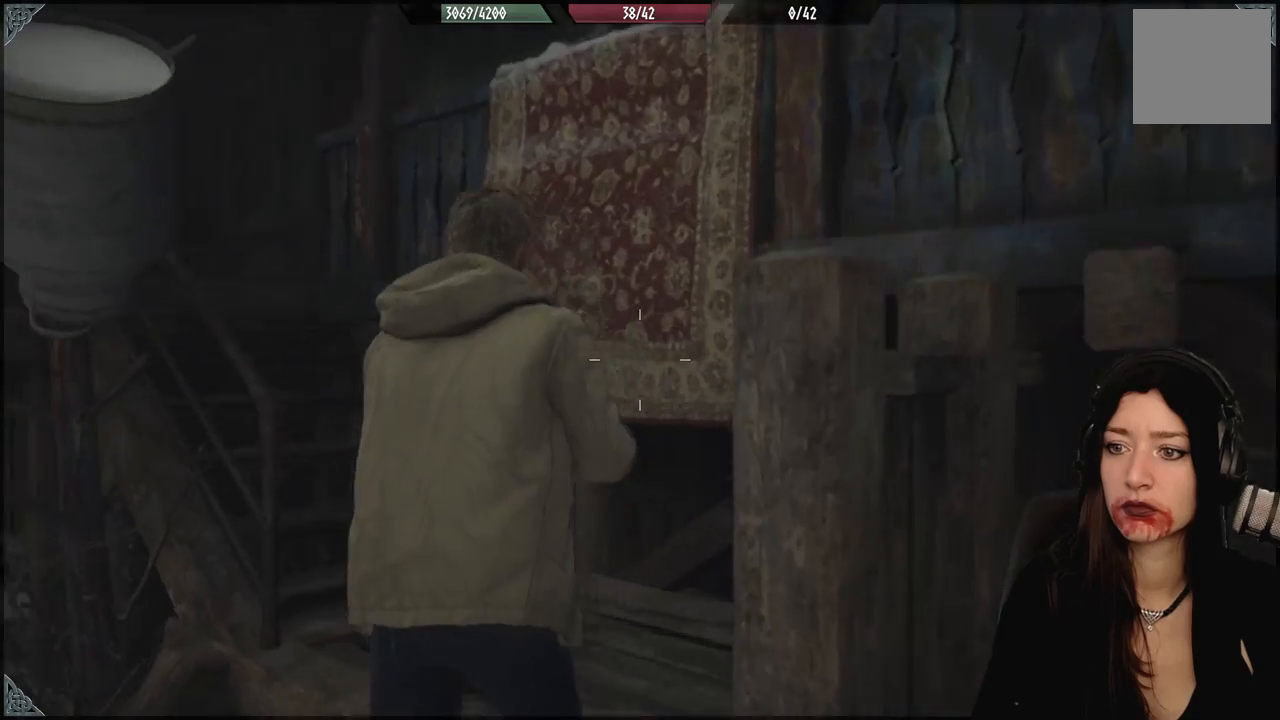
{"dt_ms": 500, "buttons": [], "left_stick": "up", "right_stick": "up-left", "events": [[200, "right_stick", "center"], [433, "right_stick", "up-left"]]}
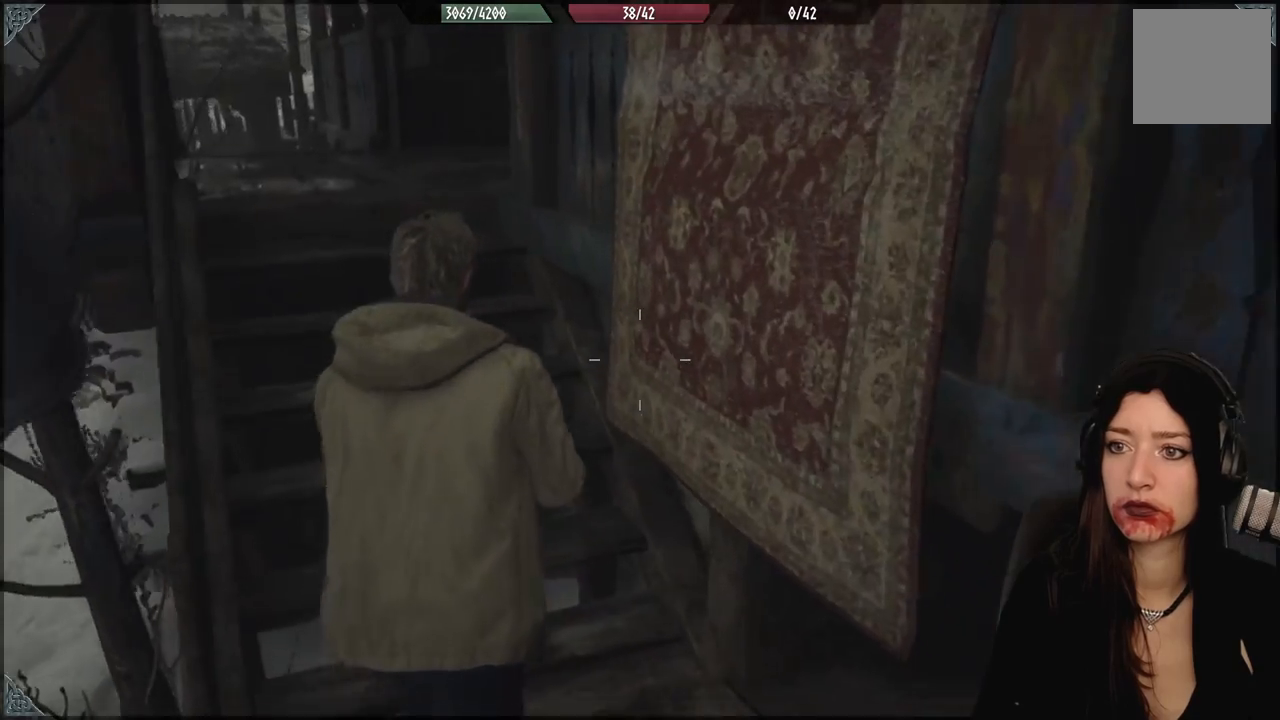
{"dt_ms": 500, "buttons": [], "left_stick": "up", "right_stick": "center", "events": [[233, "right_stick", "center"]]}
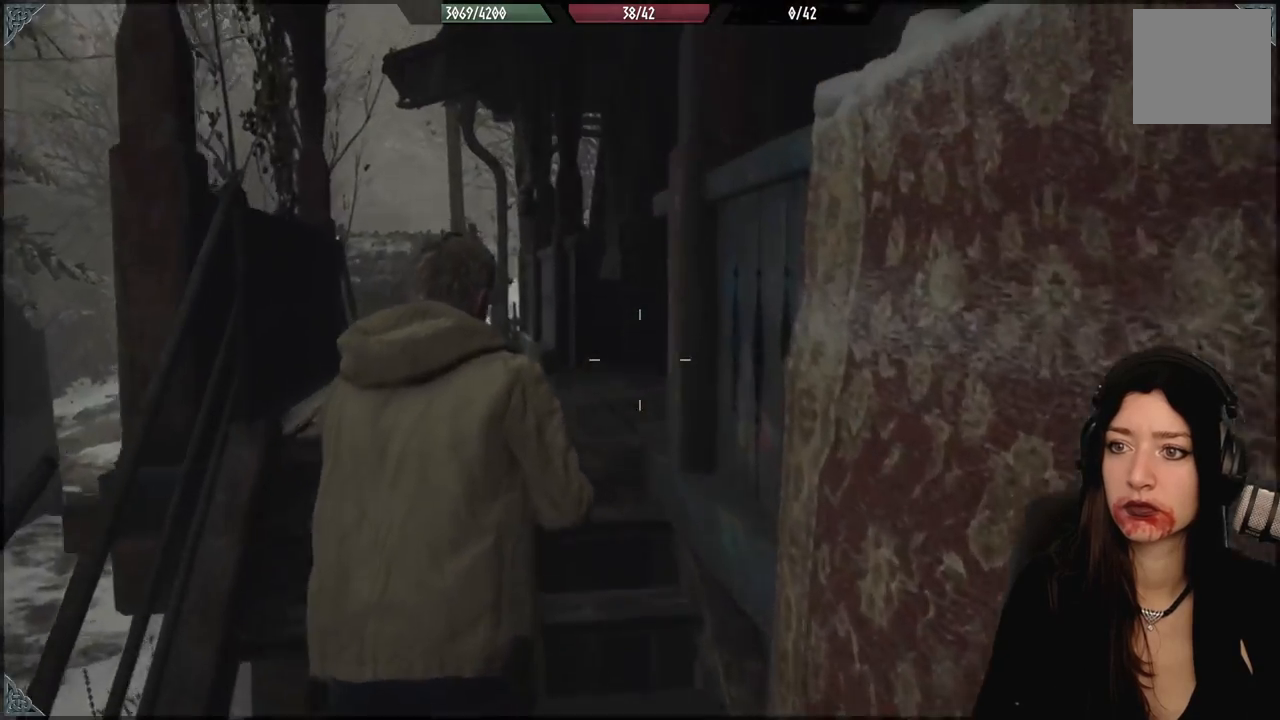
{"dt_ms": 500, "buttons": [], "left_stick": "up-left", "right_stick": "down-right", "events": [[67, "left_stick", "up-left"], [100, "right_stick", "down-right"]]}
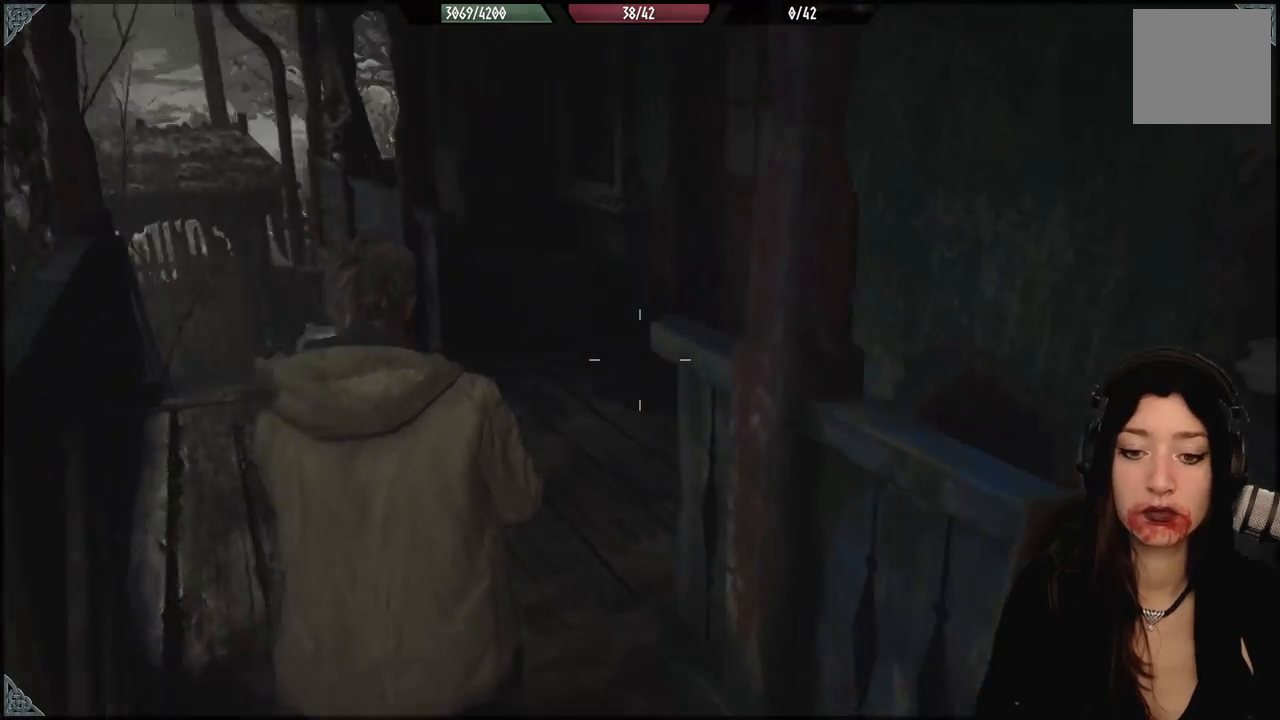
{"dt_ms": 500, "buttons": [], "left_stick": "up-left", "right_stick": "down-right", "events": []}
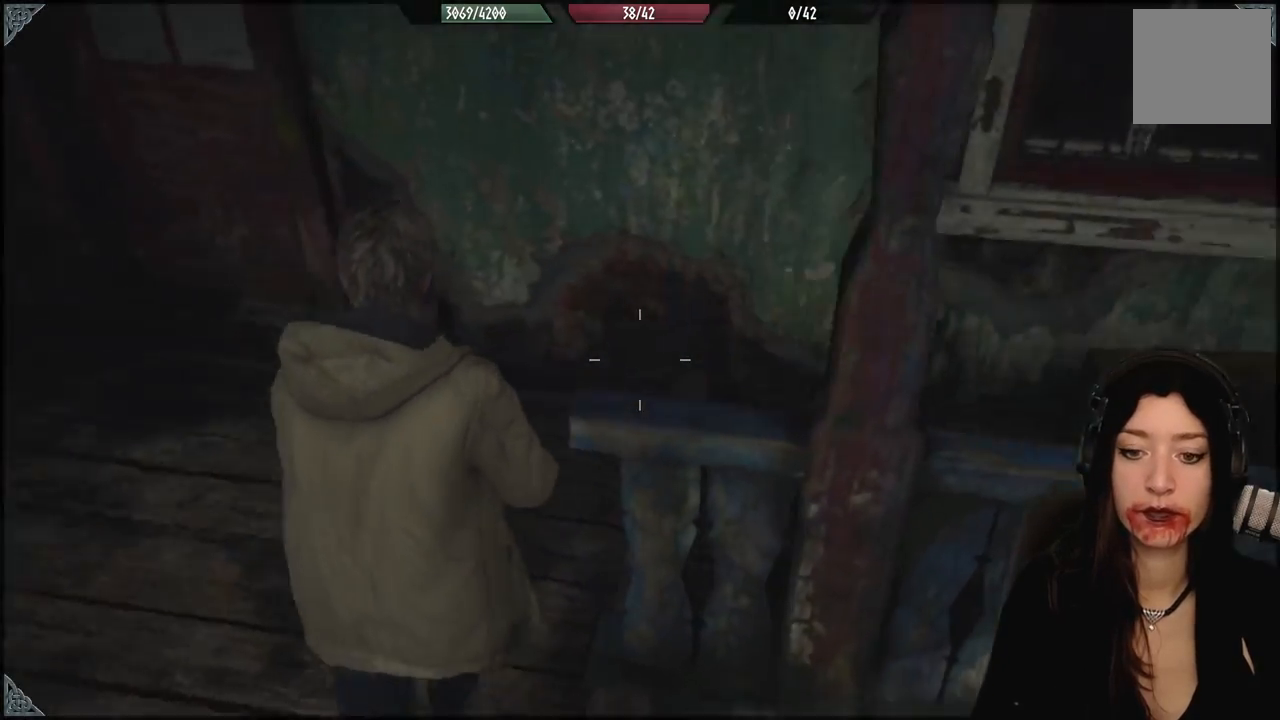
{"dt_ms": 500, "buttons": [], "left_stick": "up", "right_stick": "right", "events": [[83, "right_stick", "right"], [217, "left_stick", "up"]]}
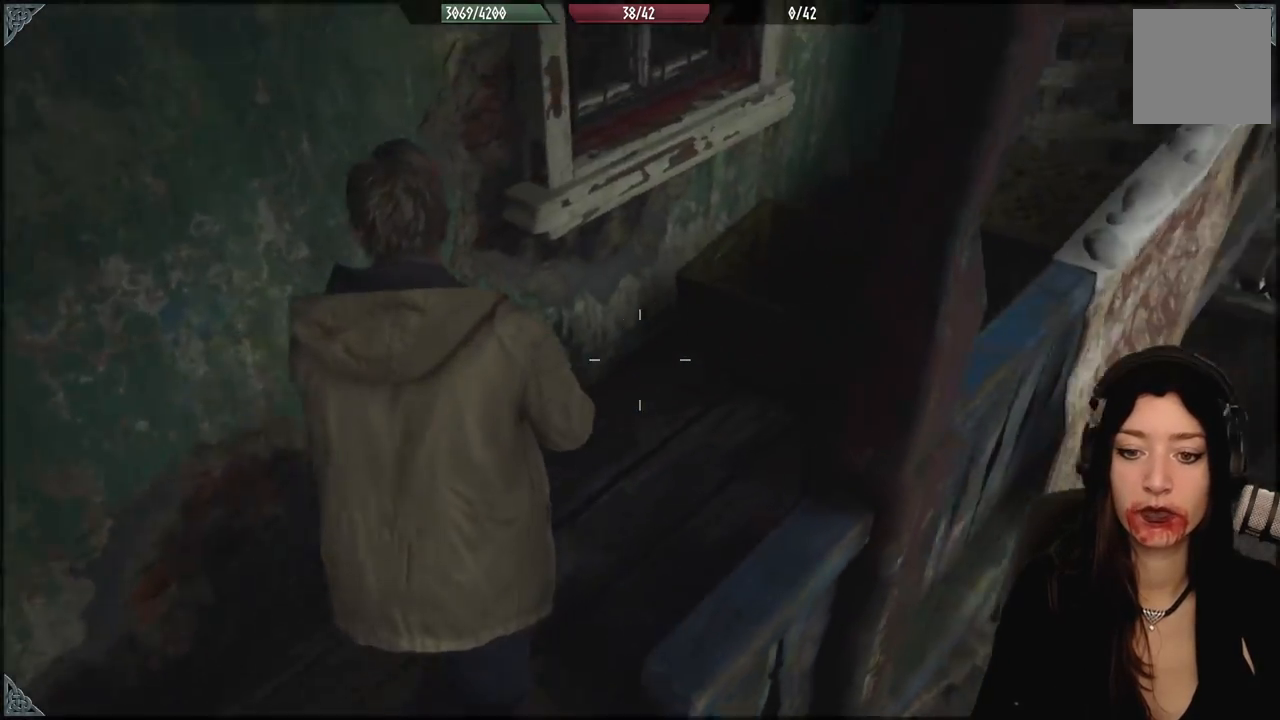
{"dt_ms": 1000, "buttons": [], "left_stick": "center", "right_stick": "center", "events": [[133, "right_stick", "center"], [350, "left_stick", "up-right"], [500, "left_stick", "center"]]}
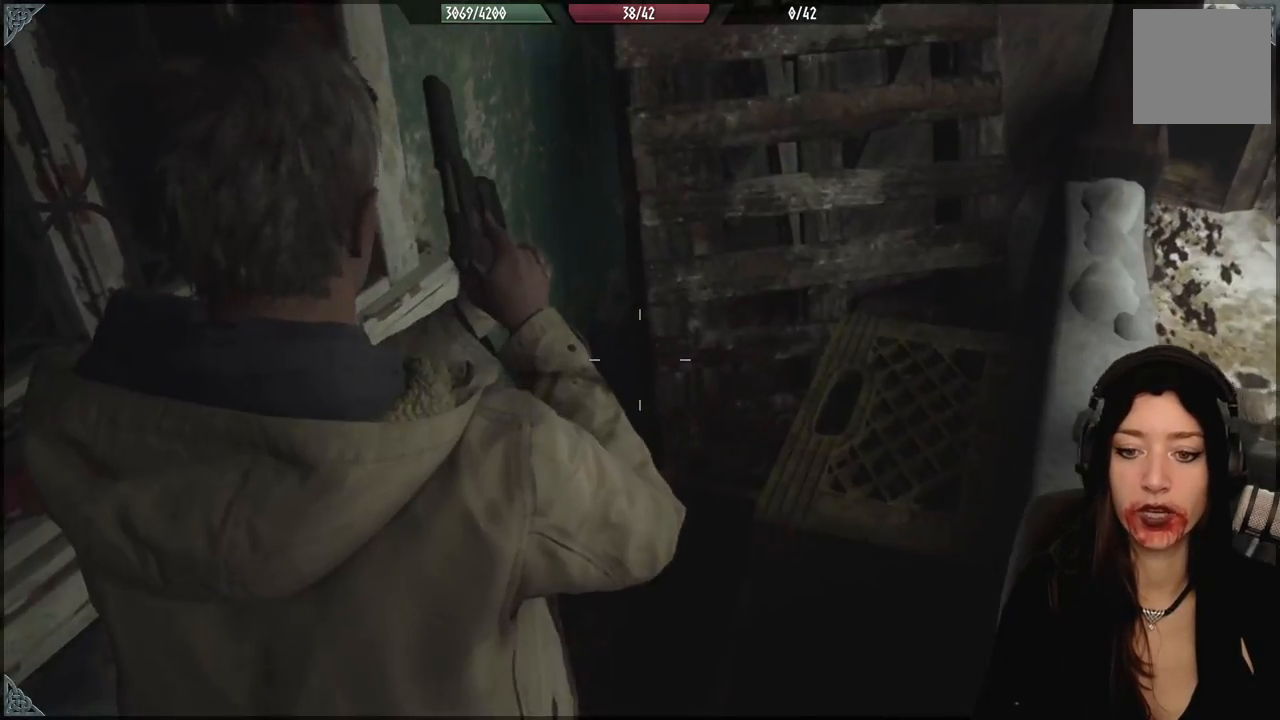
{"dt_ms": 500, "buttons": [], "left_stick": "up", "right_stick": "center", "events": [[33, "left_stick", "up"], [183, "right_stick", "right"], [483, "right_stick", "center"]]}
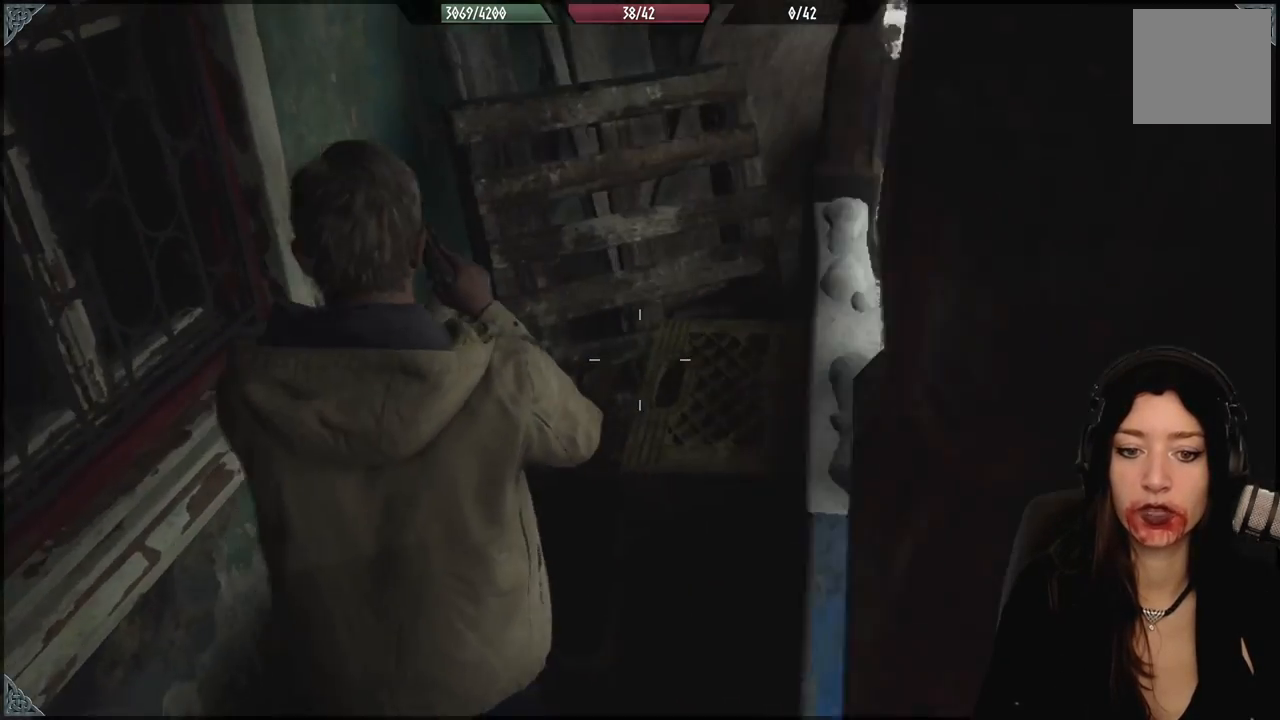
{"dt_ms": 500, "buttons": [], "left_stick": "up-left", "right_stick": "center", "events": [[483, "left_stick", "up-left"]]}